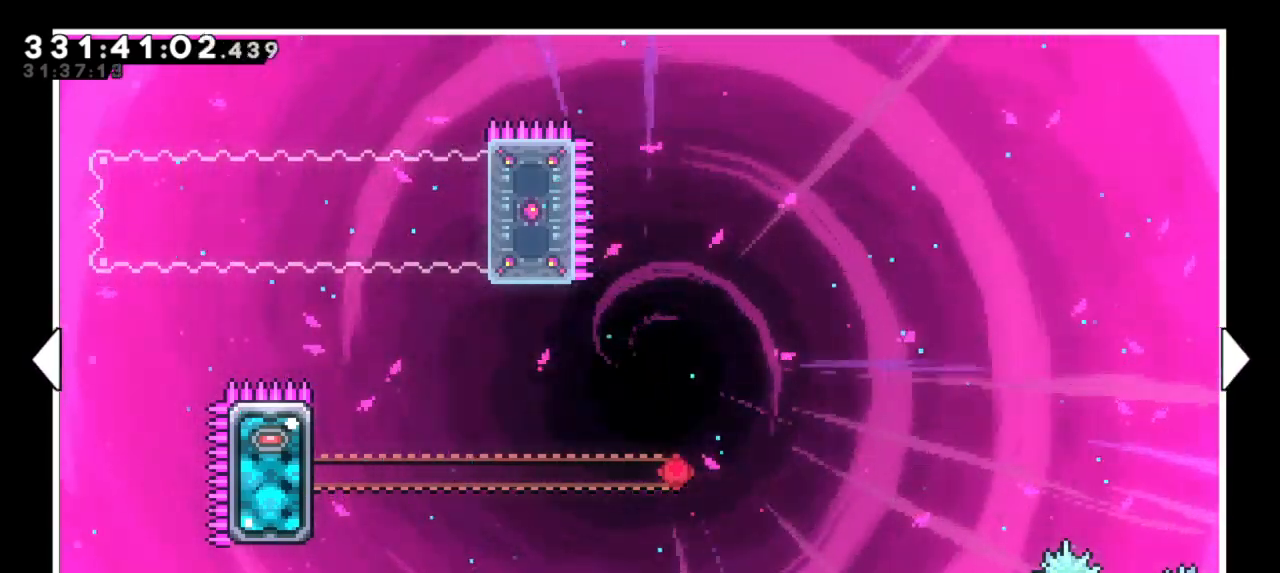
Gameplay with keyboard; each line is a JSON object with the keys held at the frame after it. "events" lists presses ("down") and releases ("up") of "dash", "demo", "down", "grab", "jump", "jump2", "left", "right" and "up" between this image and that frame as [ms after this image, input, new state], when the widget could be followed in between. No other keys are recorded. Mouse input is not recorded. Key names are as the overlay labels them; some are game actions (e.g. jump) rather than physical keys. Not read: other_keys.
{"keys": [], "events": []}
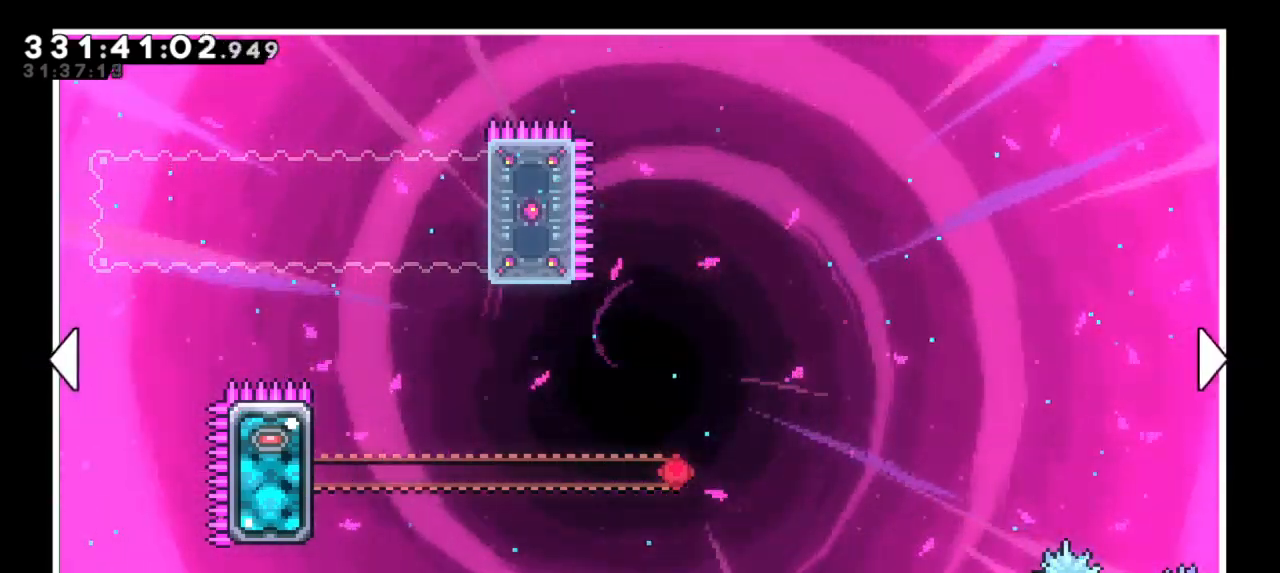
{"keys": [], "events": []}
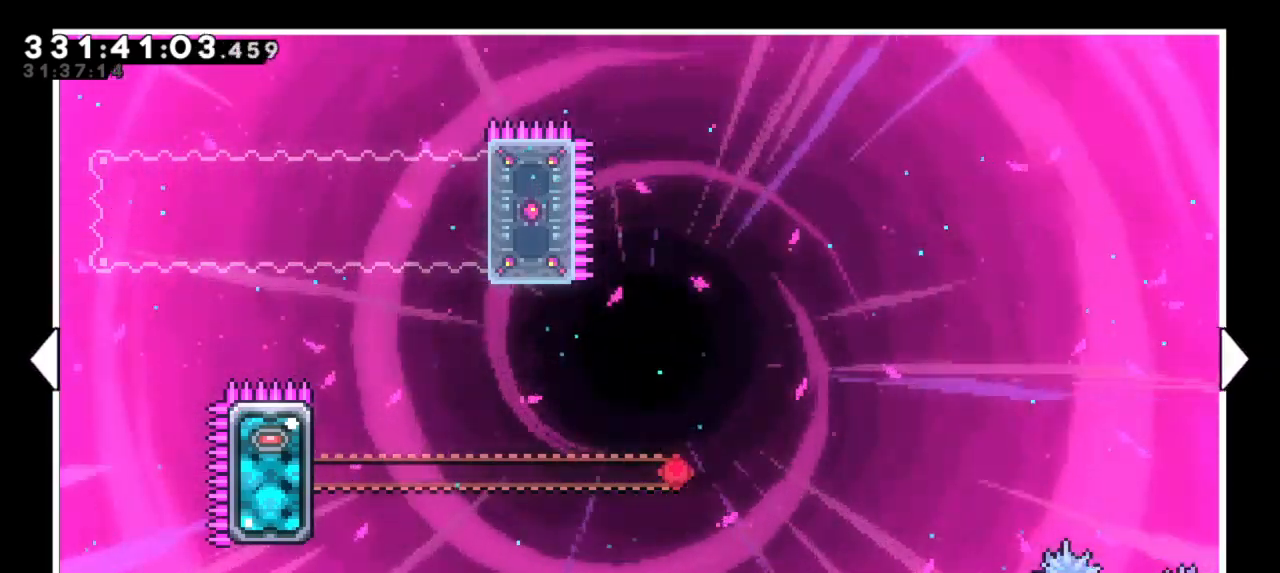
{"keys": ["left"], "events": [[284, "left", "down"]]}
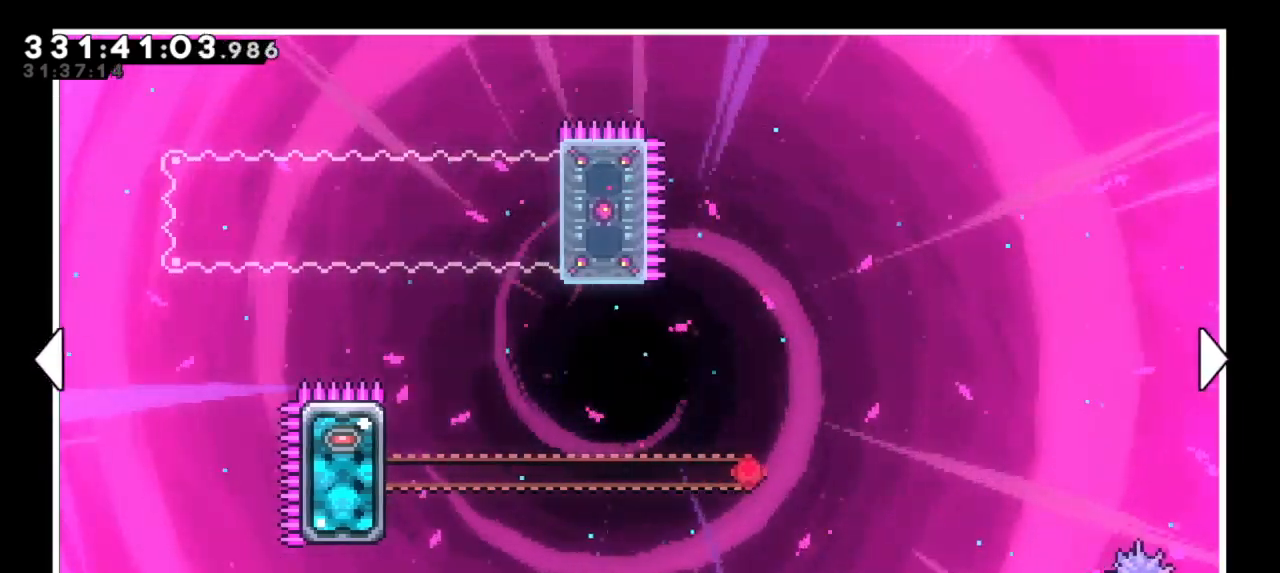
{"keys": ["left"], "events": []}
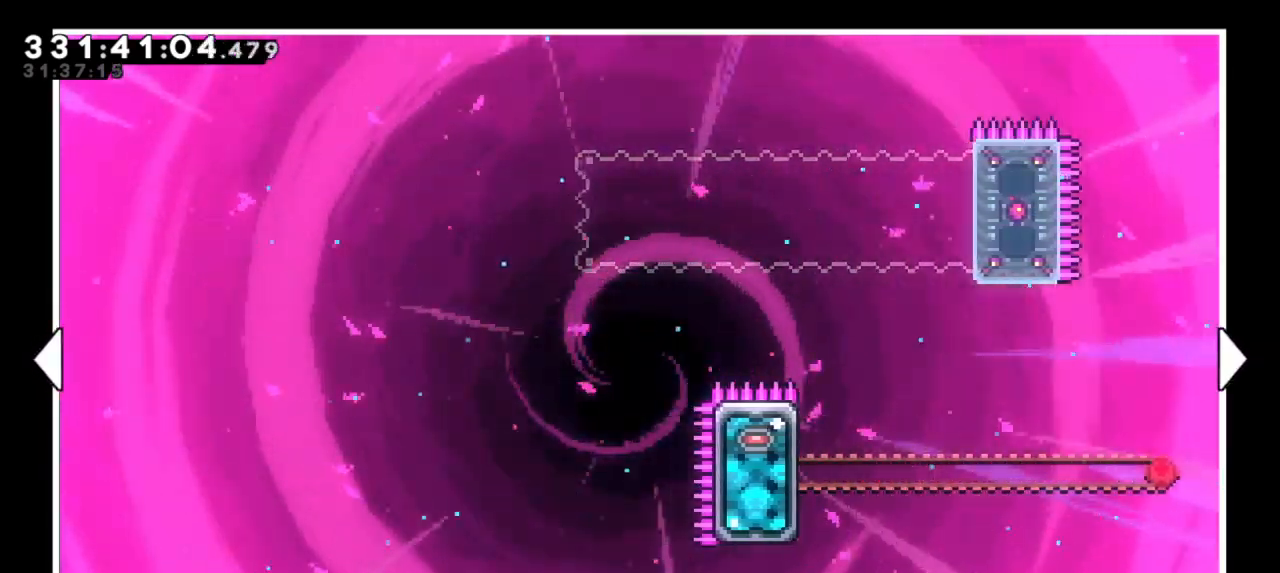
{"keys": ["left"], "events": []}
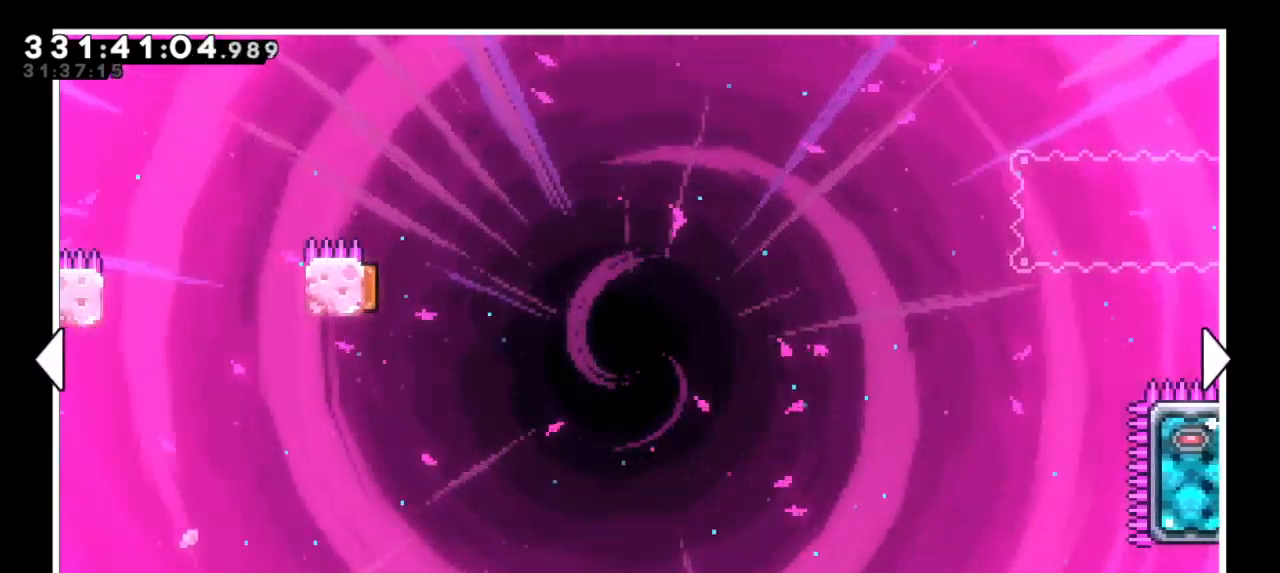
{"keys": [], "events": [[334, "left", "up"]]}
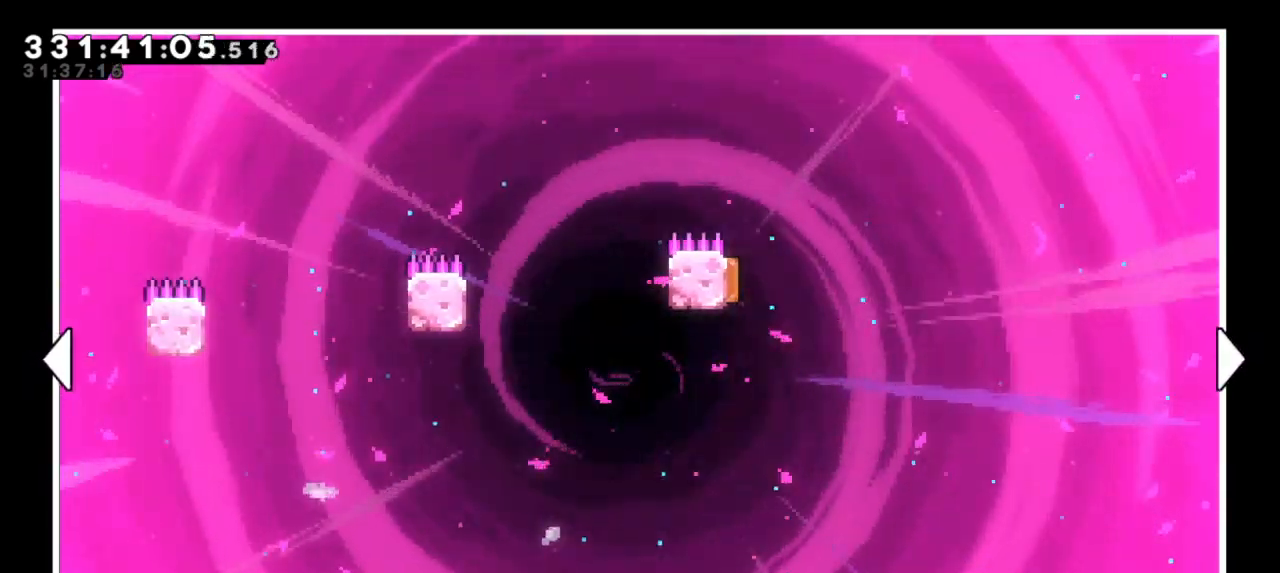
{"keys": ["right"], "events": [[300, "right", "down"]]}
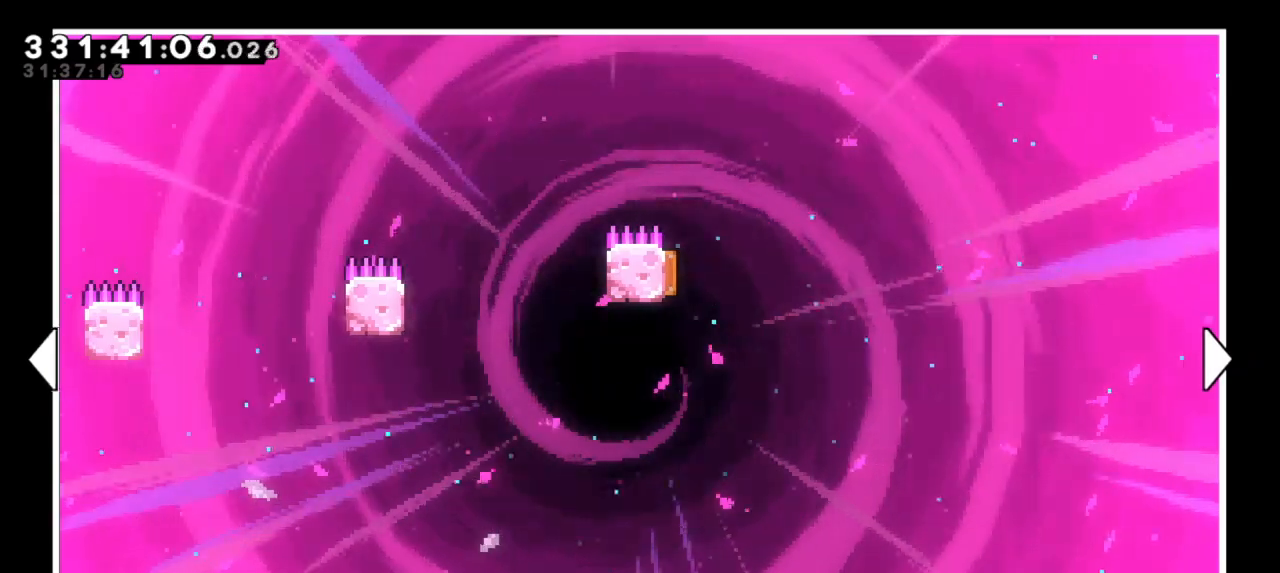
{"keys": [], "events": [[150, "right", "up"]]}
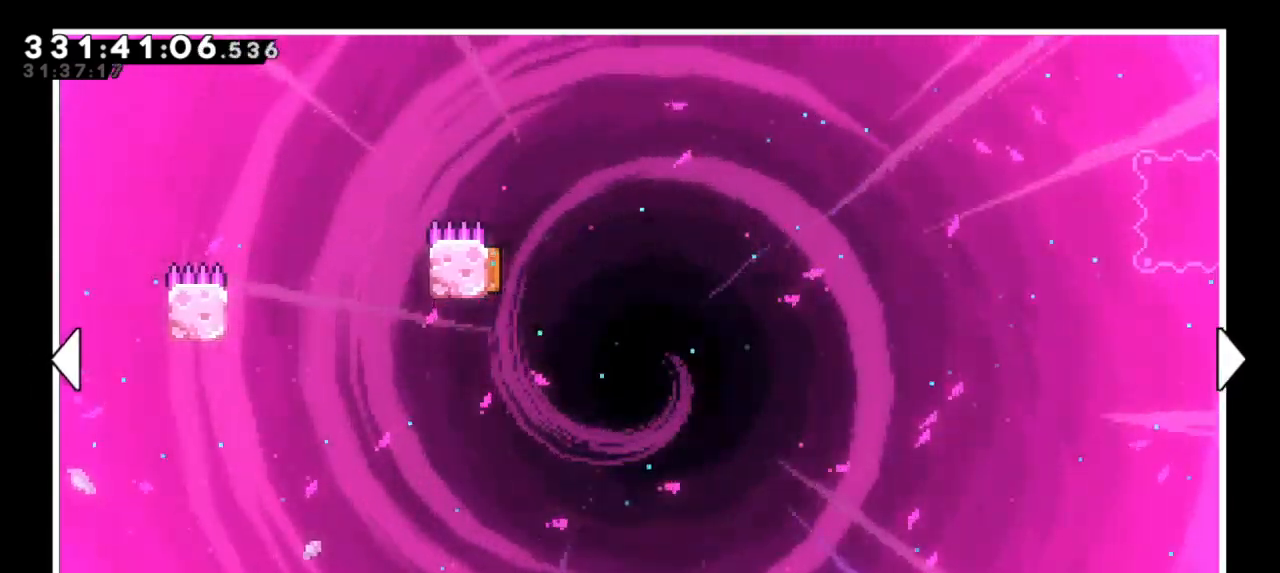
{"keys": [], "events": []}
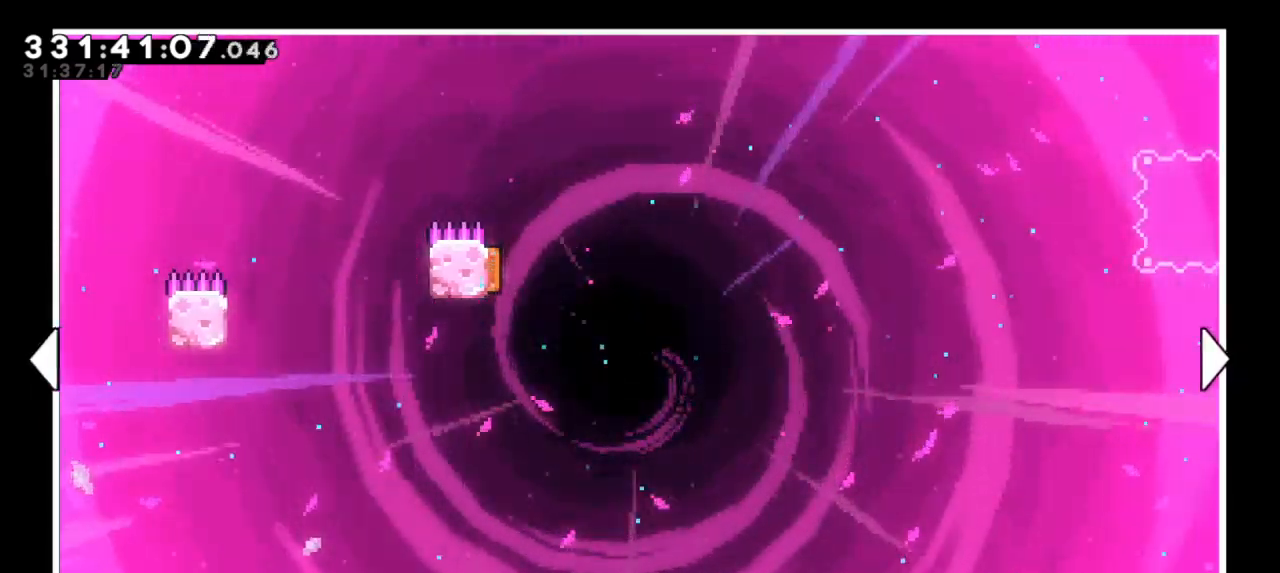
{"keys": [], "events": []}
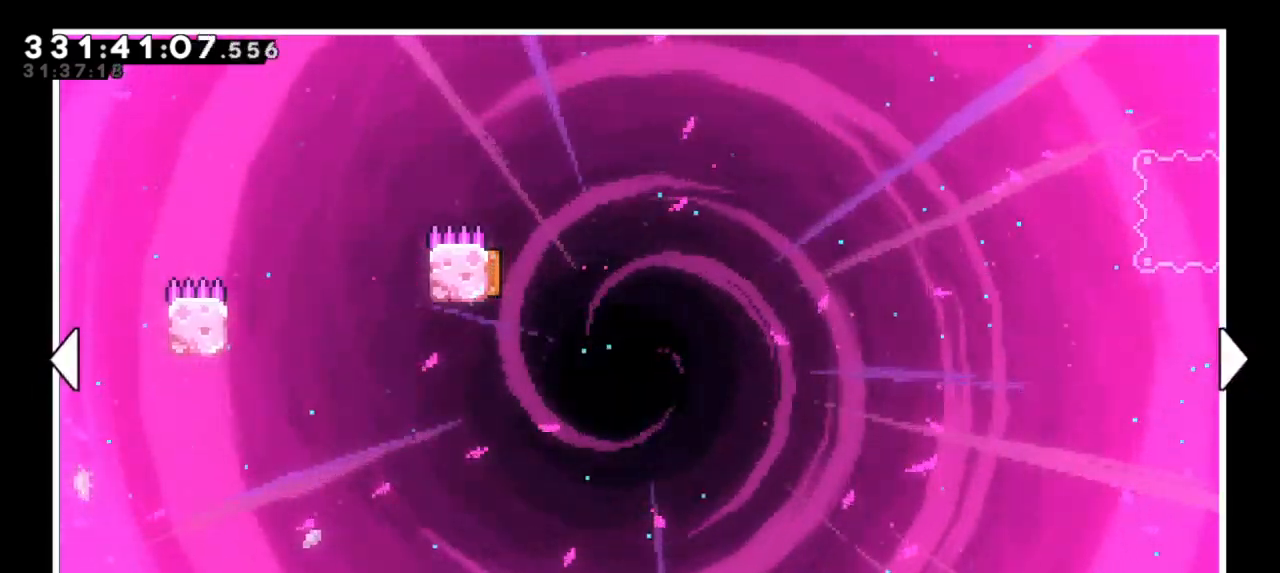
{"keys": [], "events": []}
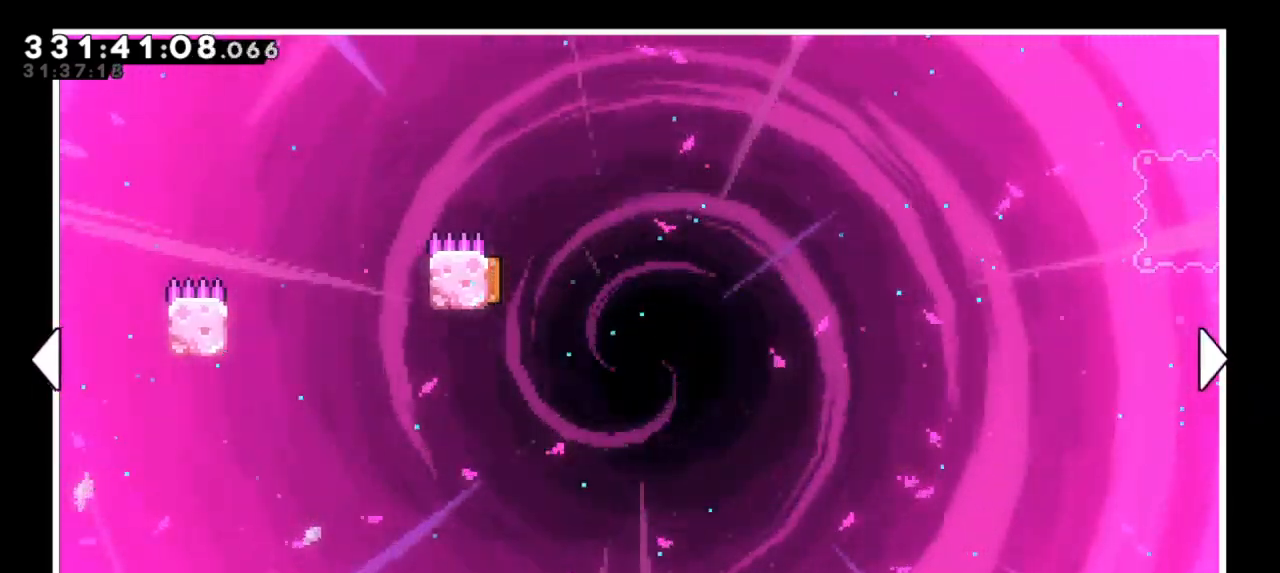
{"keys": [], "events": []}
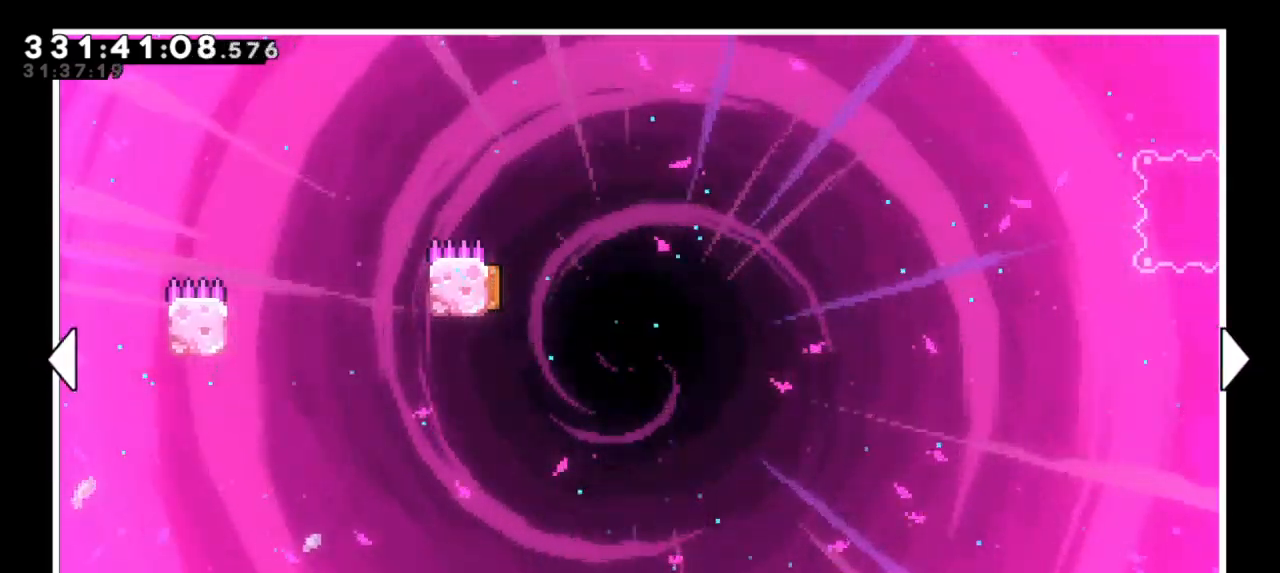
{"keys": [], "events": []}
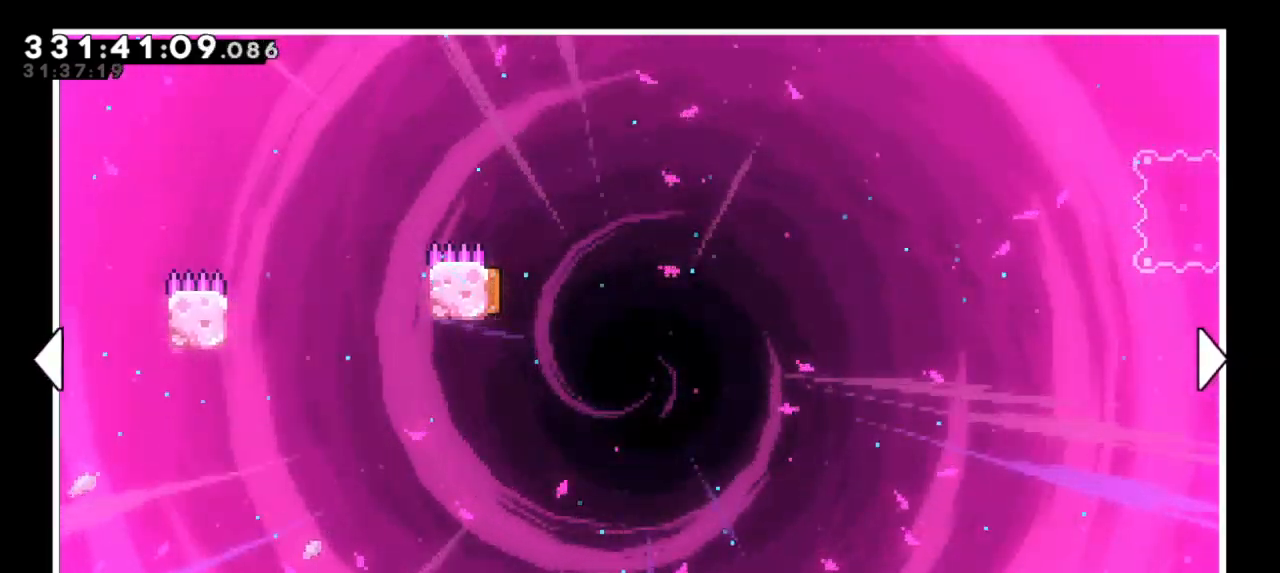
{"keys": ["left"], "events": [[234, "left", "down"]]}
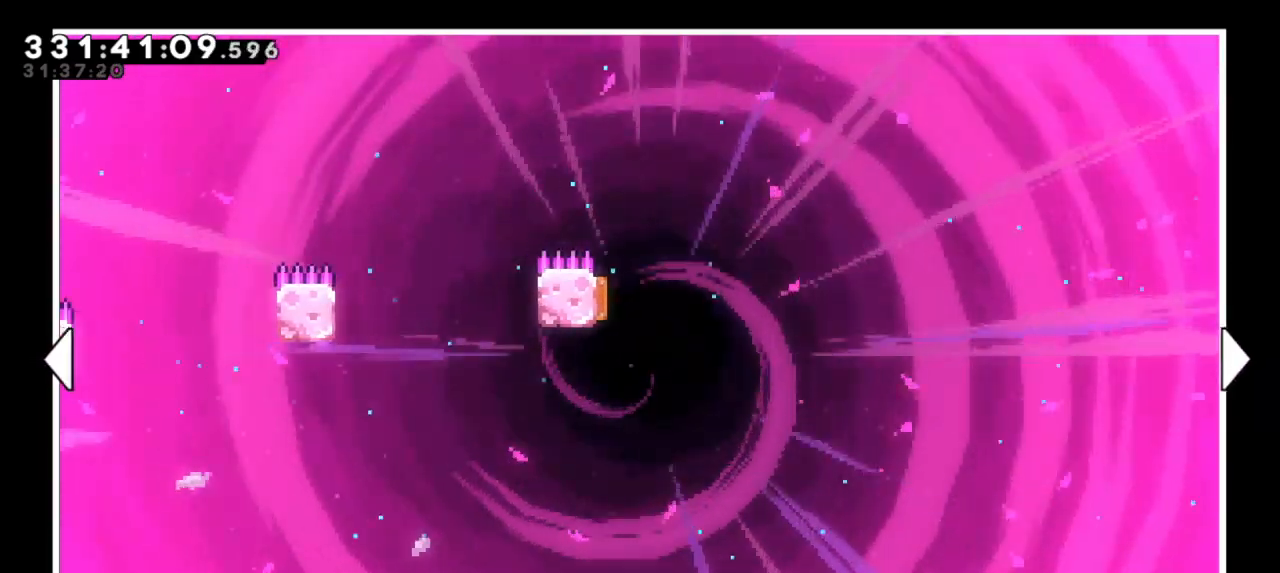
{"keys": [], "events": [[467, "left", "up"]]}
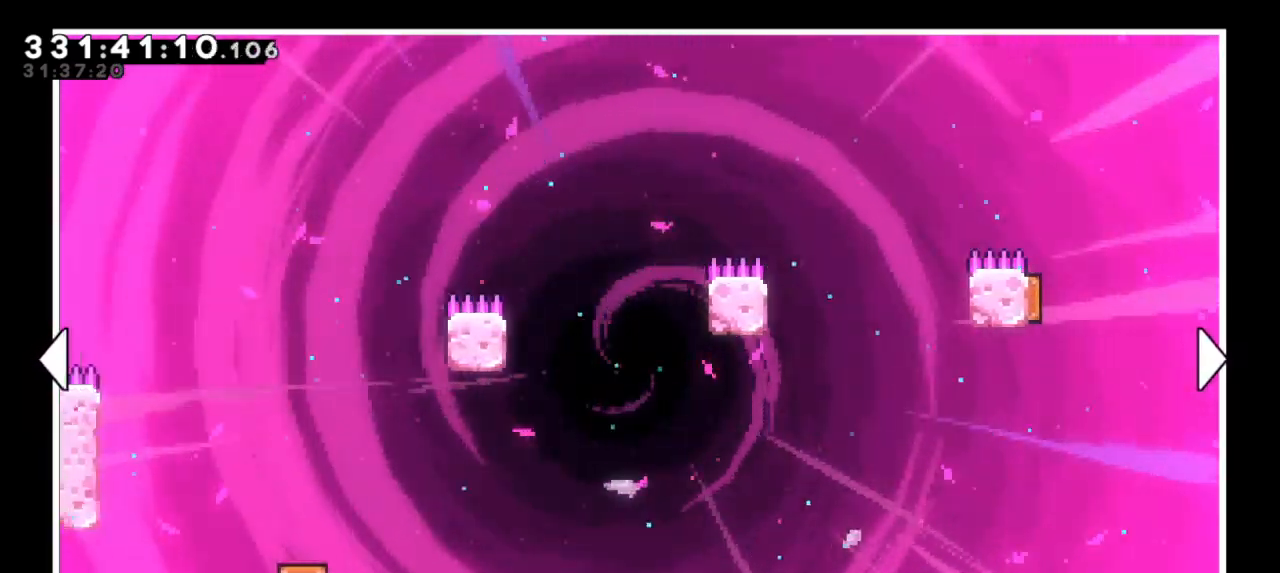
{"keys": [], "events": []}
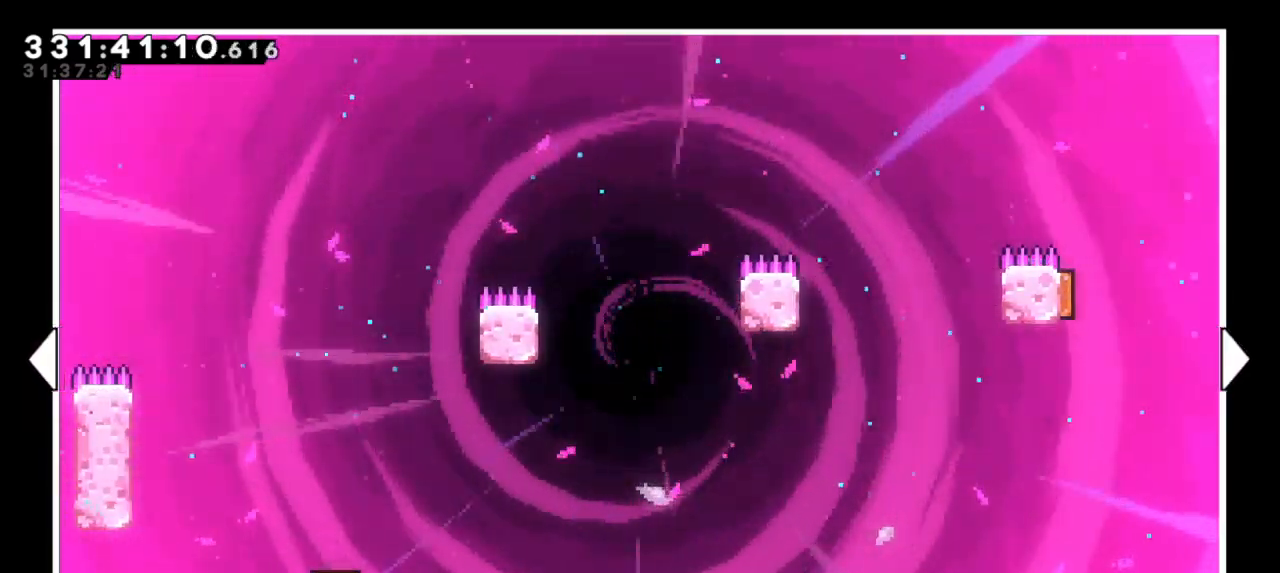
{"keys": [], "events": []}
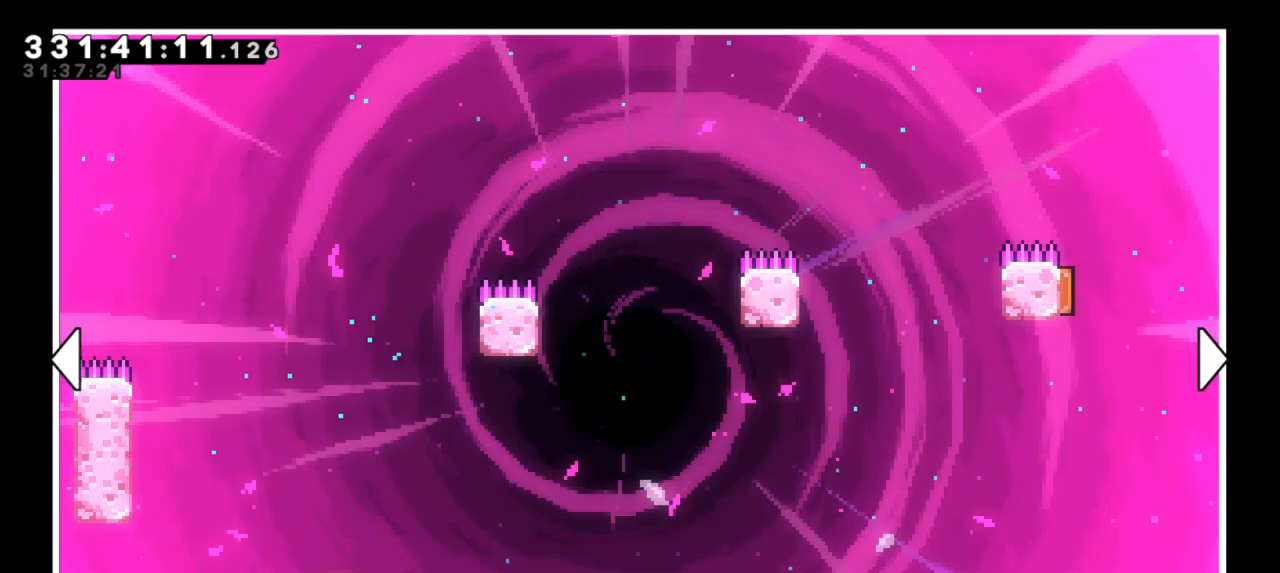
{"keys": ["right"], "events": [[434, "right", "down"]]}
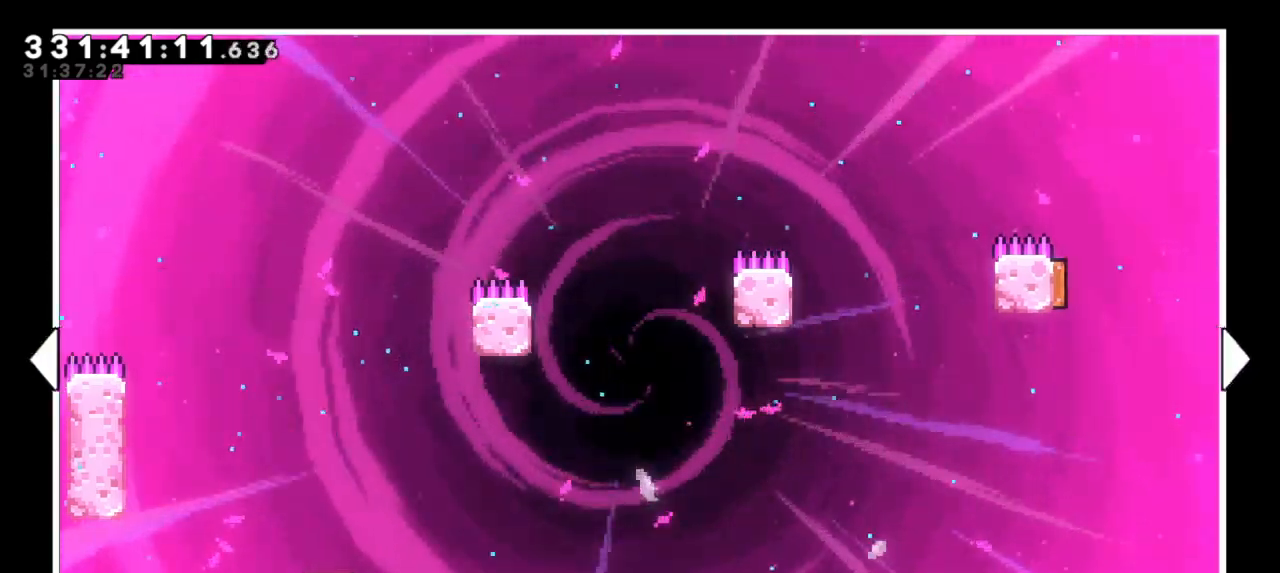
{"keys": ["right"], "events": []}
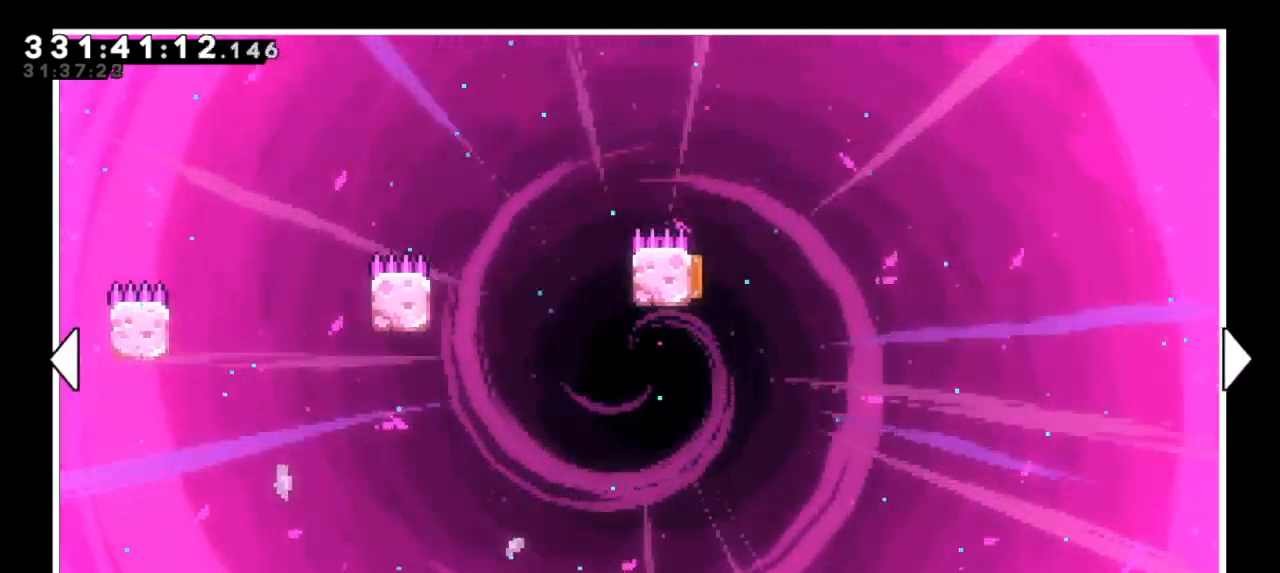
{"keys": [], "events": [[134, "right", "up"]]}
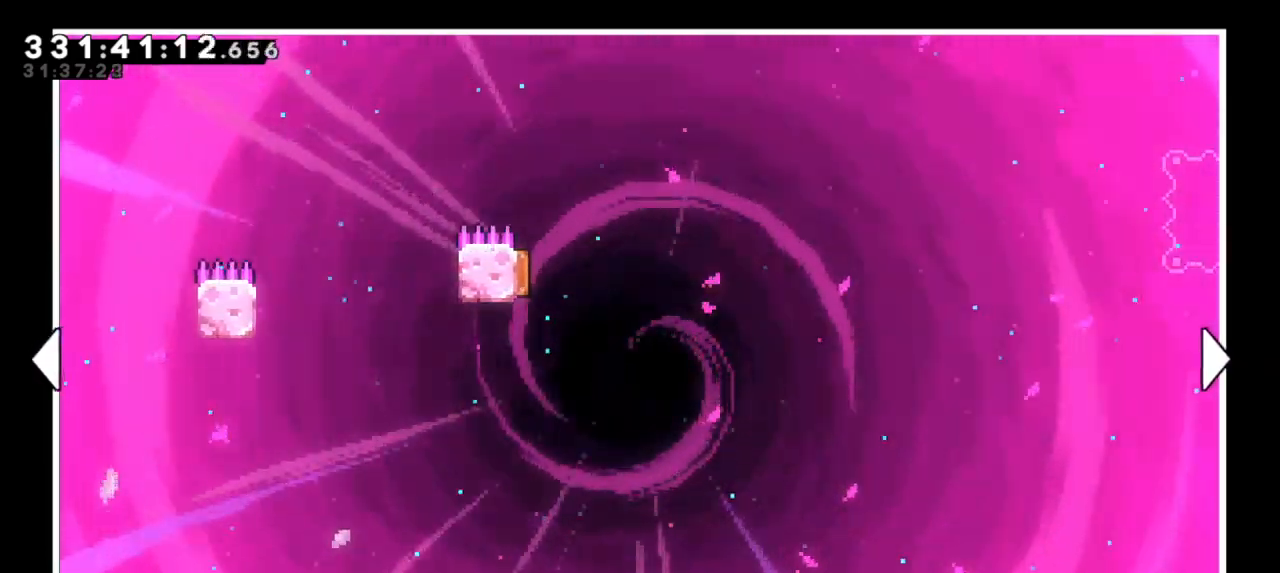
{"keys": [], "events": []}